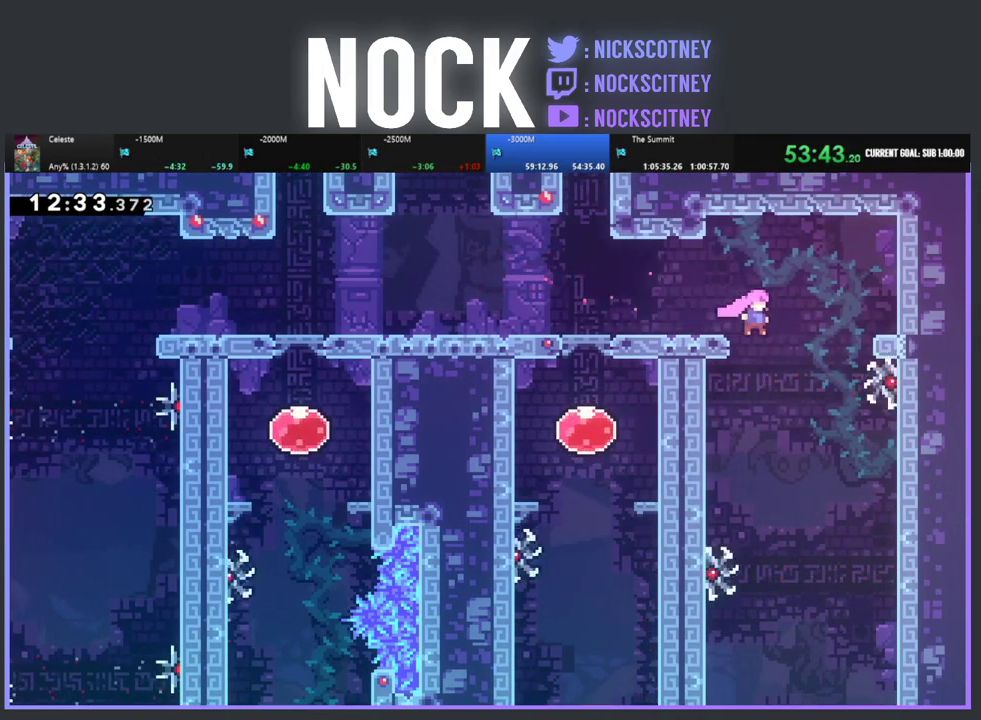
Gameplay with a controller (PlayStation layout); each line is a JSON object with the inputs held at the frame after it. "events" lists button and stick changes between this image and that frame as [ms after this image, input, new state], when the widget could be followed in between. Not read: R3 right_stick.
{"buttons": [], "left_stick": "center", "events": [[17, "DPAD_RIGHT", "up"], [33, "R2", "up"], [100, "DPAD_LEFT", "down"], [433, "DPAD_LEFT", "up"]]}
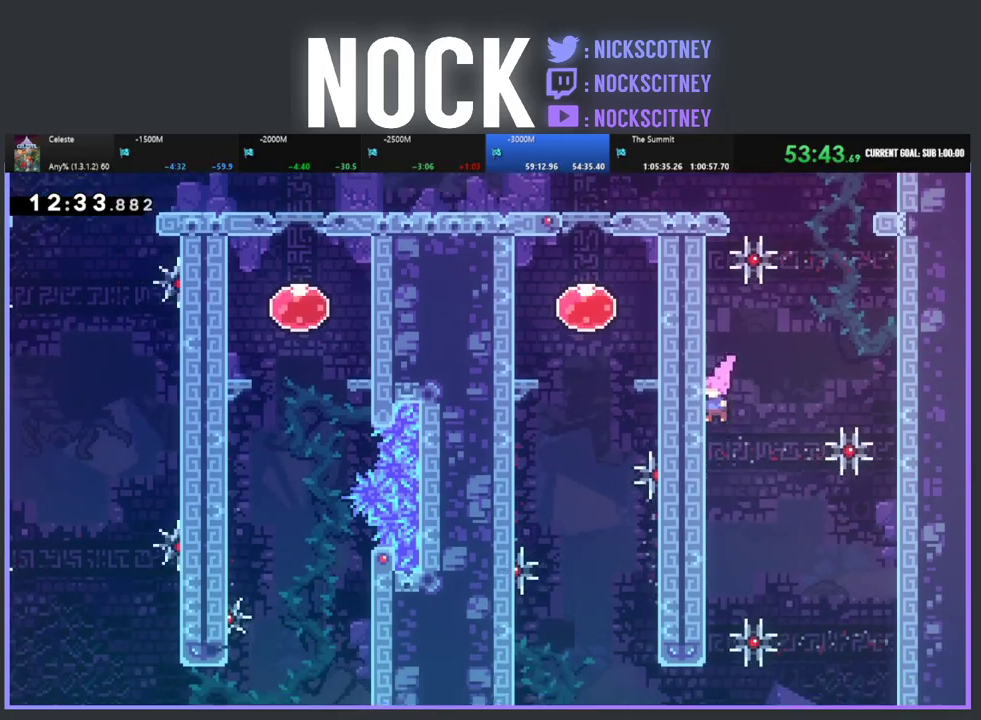
{"buttons": ["R2", "DPAD_DOWN"], "left_stick": "center", "events": [[17, "R2", "down"], [217, "DPAD_DOWN", "down"]]}
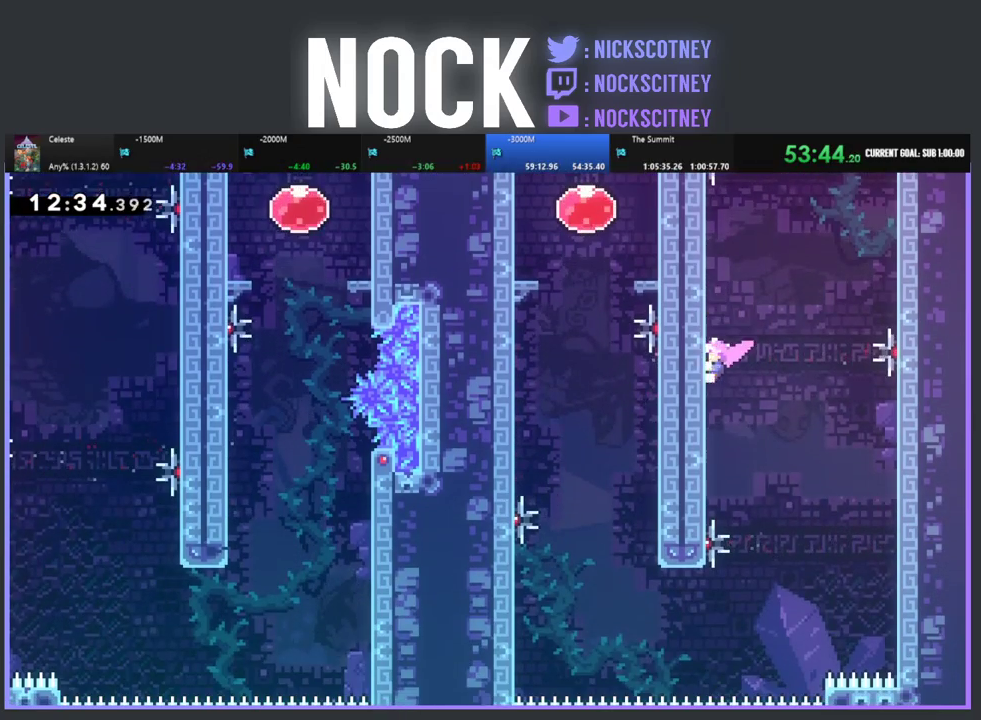
{"buttons": [], "left_stick": "center", "events": [[317, "DPAD_DOWN", "up"], [433, "R2", "up"]]}
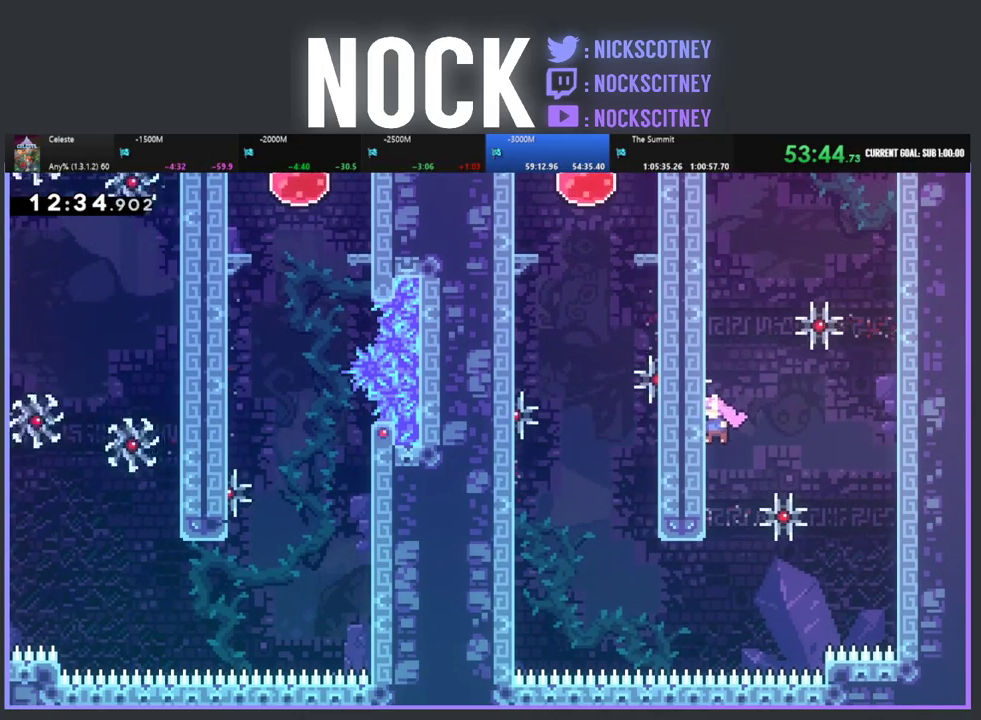
{"buttons": ["CIRCLE", "R2", "DPAD_LEFT"], "left_stick": "center", "events": [[300, "DPAD_LEFT", "down"], [417, "R2", "down"], [467, "CIRCLE", "down"]]}
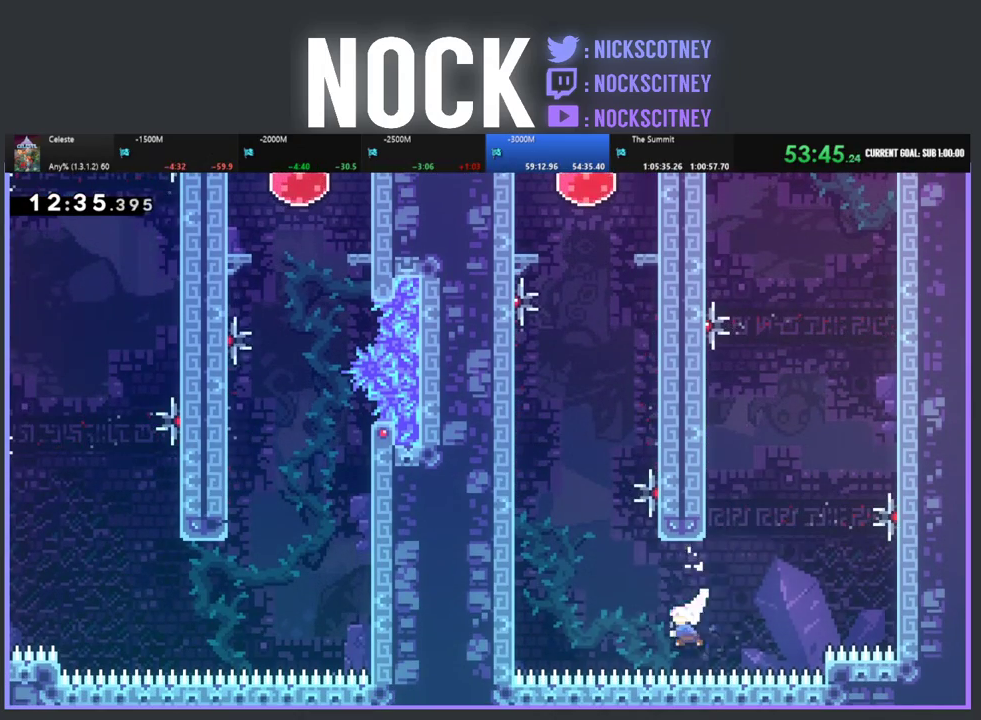
{"buttons": ["R2", "DPAD_UP"], "left_stick": "center", "events": [[250, "CIRCLE", "up"], [250, "DPAD_UP", "down"], [383, "DPAD_LEFT", "up"]]}
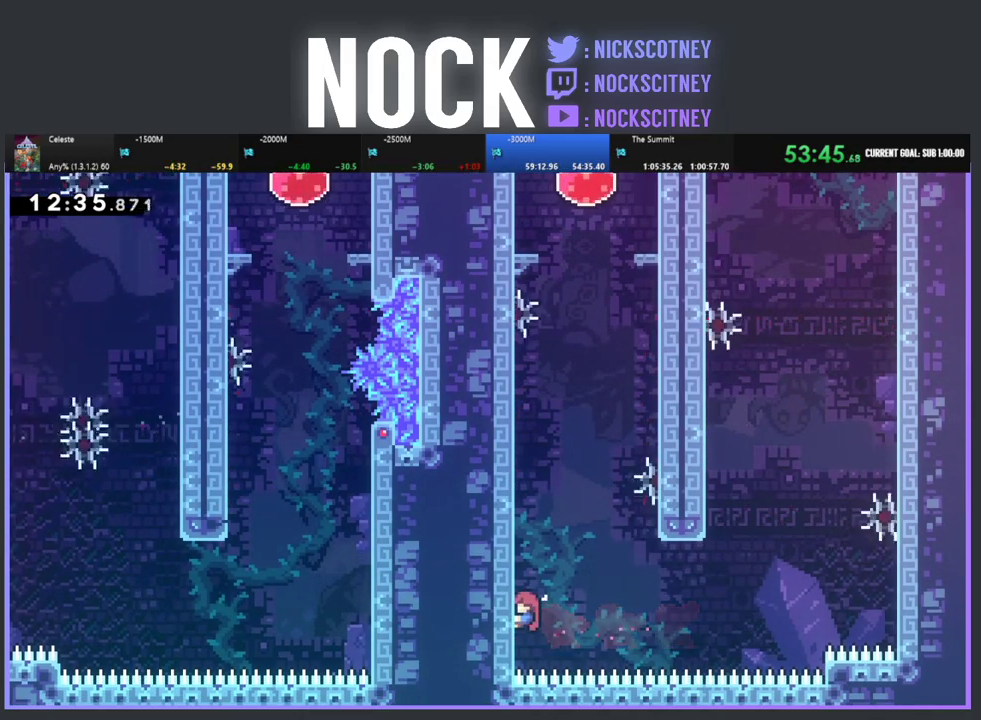
{"buttons": ["CROSS", "R2", "DPAD_UP", "DPAD_RIGHT"], "left_stick": "center", "events": [[133, "DPAD_RIGHT", "down"], [317, "CROSS", "down"]]}
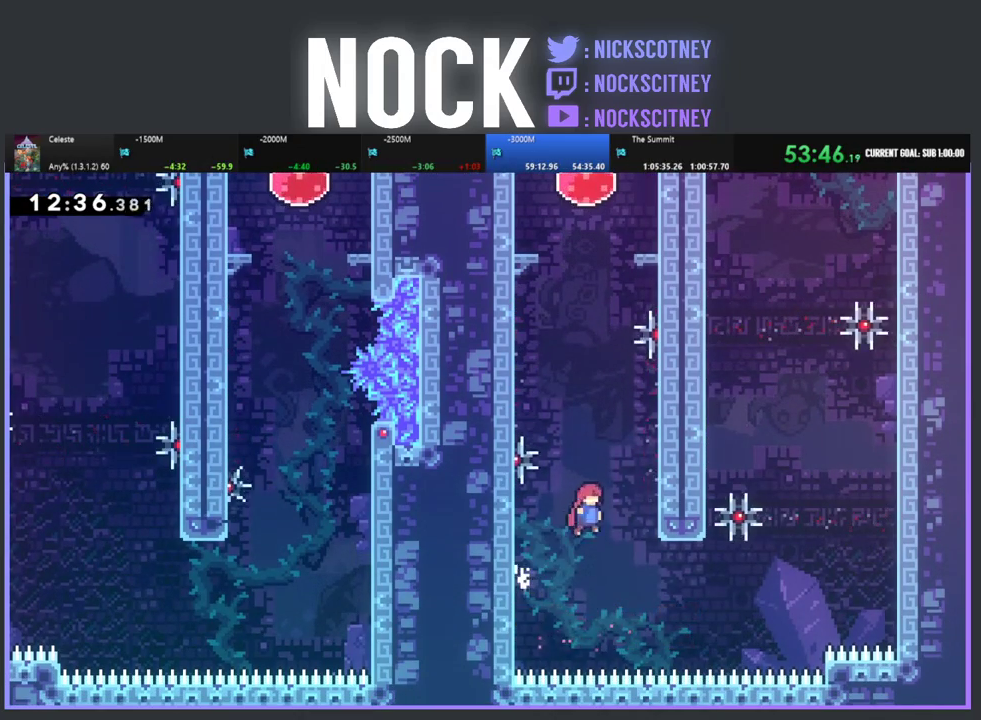
{"buttons": ["R2", "DPAD_UP", "DPAD_LEFT"], "left_stick": "center", "events": [[167, "CROSS", "up"], [400, "DPAD_RIGHT", "up"], [450, "DPAD_LEFT", "down"]]}
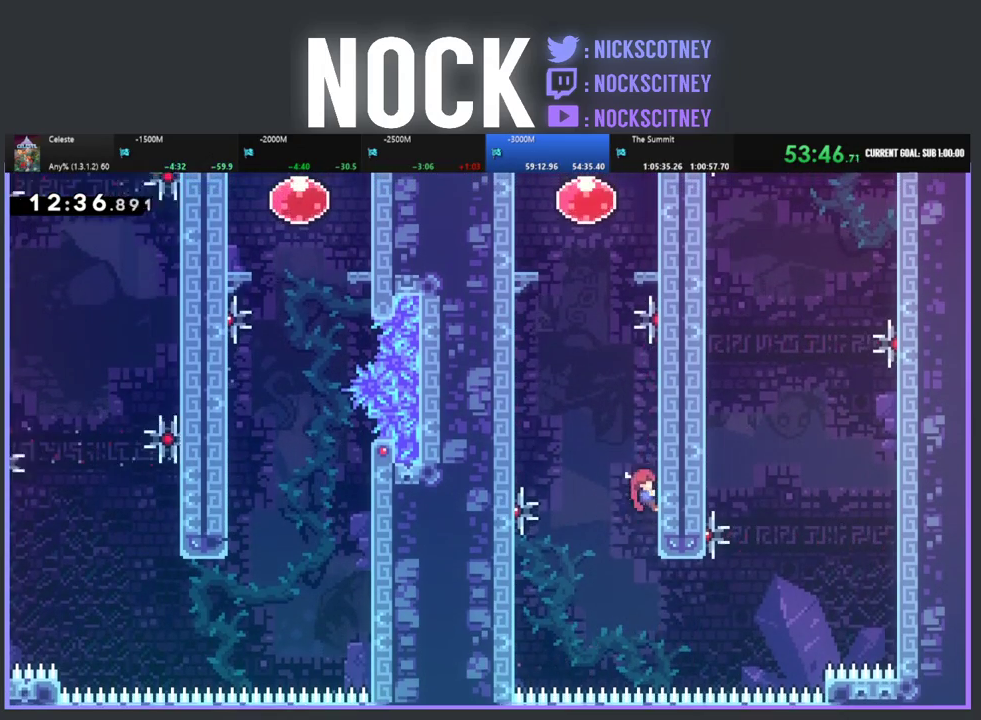
{"buttons": ["CIRCLE", "R2", "DPAD_UP"], "left_stick": "center", "events": [[67, "CROSS", "down"], [250, "DPAD_LEFT", "up"], [283, "CROSS", "up"], [317, "CIRCLE", "down"]]}
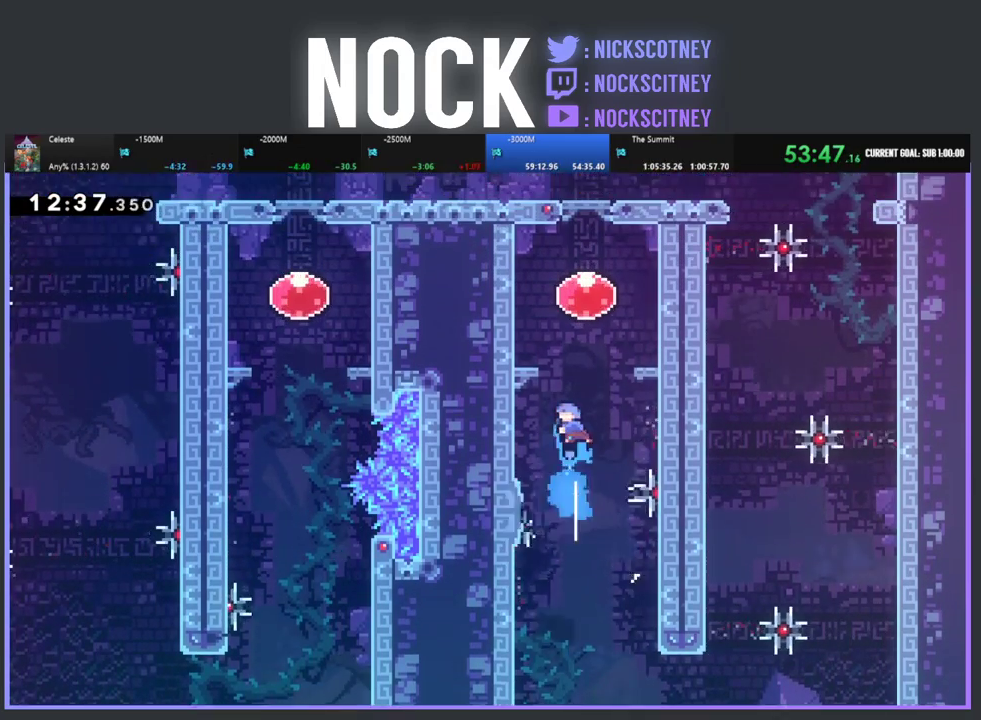
{"buttons": ["CROSS", "R2", "DPAD_UP", "DPAD_LEFT"], "left_stick": "center", "events": [[67, "DPAD_LEFT", "down"], [367, "CIRCLE", "up"], [433, "CROSS", "down"]]}
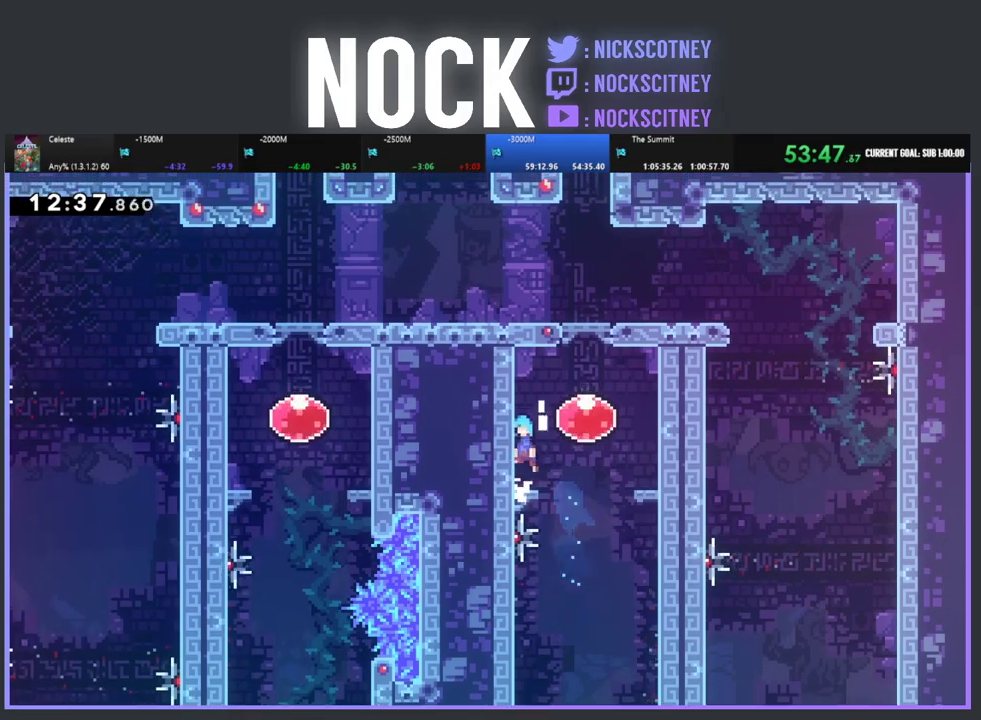
{"buttons": ["R2"], "left_stick": "center", "events": [[150, "DPAD_LEFT", "up"], [183, "DPAD_RIGHT", "down"], [217, "DPAD_UP", "up"], [417, "CROSS", "up"], [483, "DPAD_RIGHT", "up"]]}
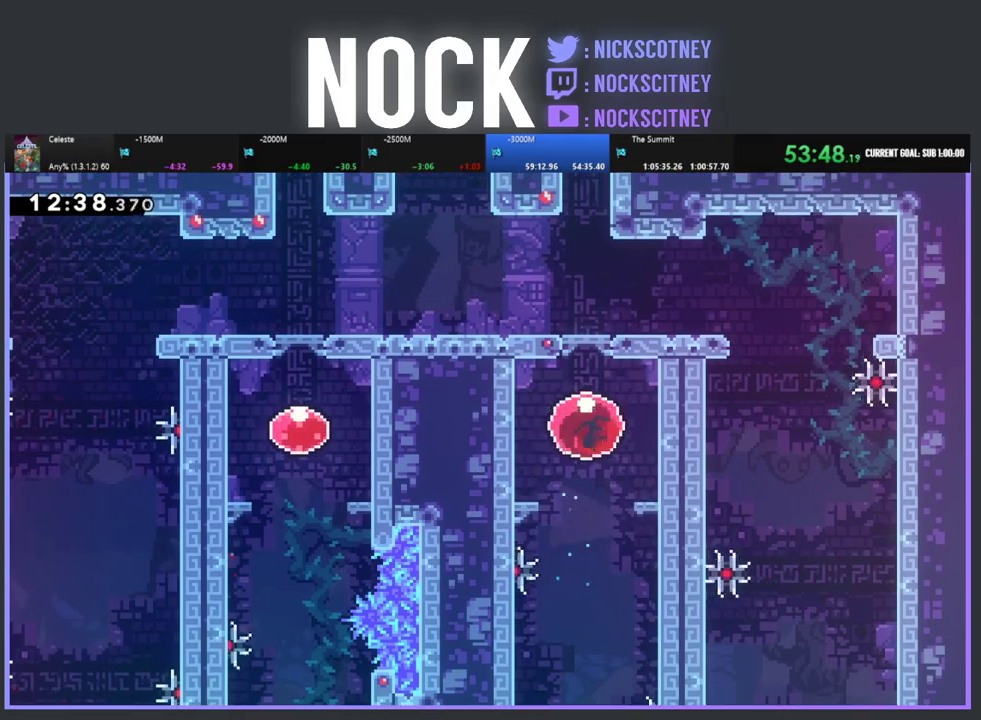
{"buttons": ["R2"], "left_stick": "center", "events": [[100, "DPAD_UP", "down"], [450, "DPAD_UP", "up"]]}
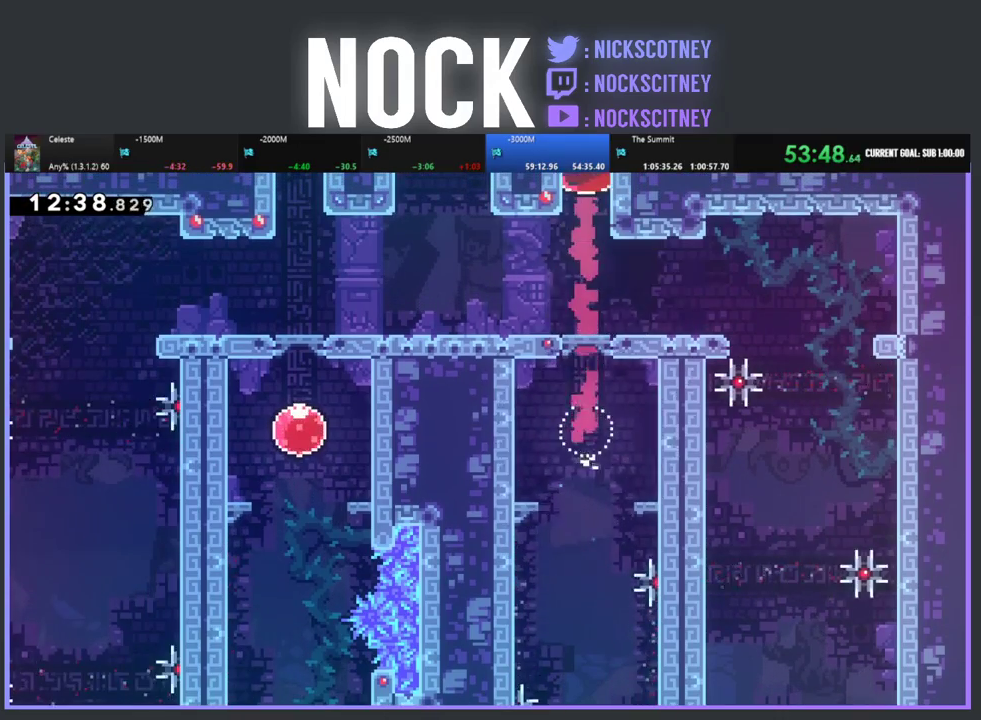
{"buttons": [], "left_stick": "center", "events": [[50, "R2", "up"]]}
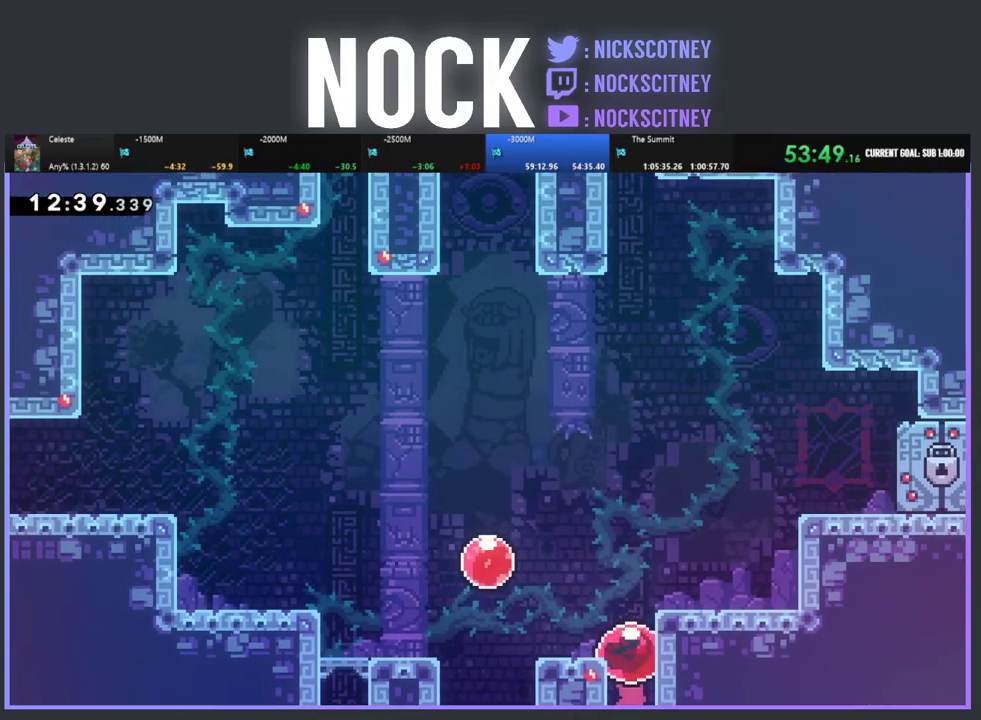
{"buttons": [], "left_stick": "center", "events": []}
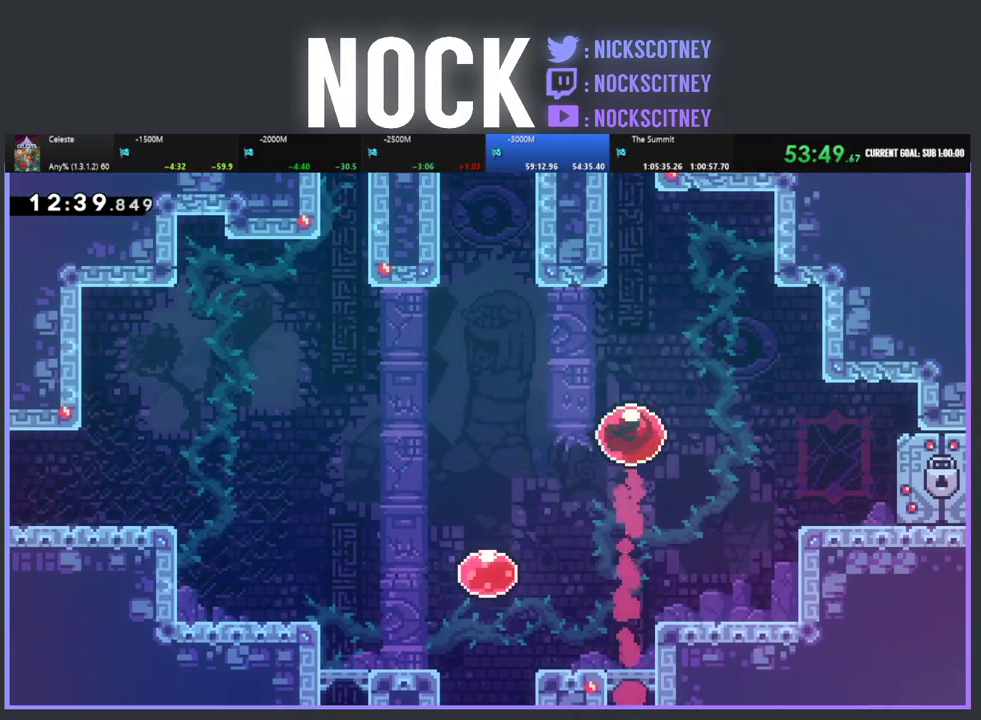
{"buttons": [], "left_stick": "center", "events": []}
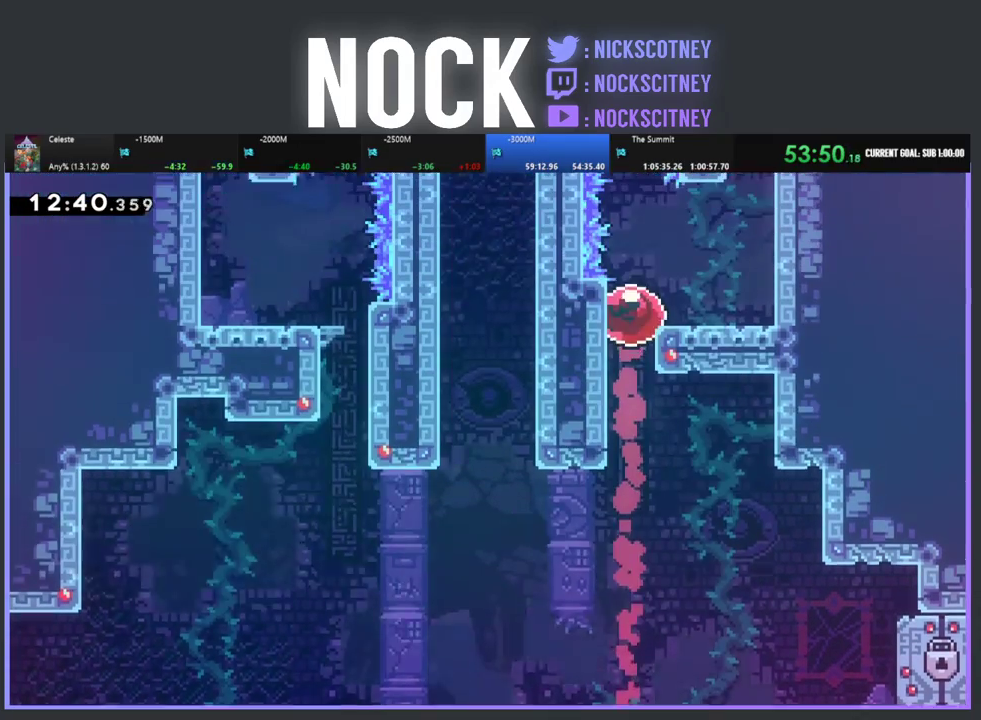
{"buttons": [], "left_stick": "center", "events": []}
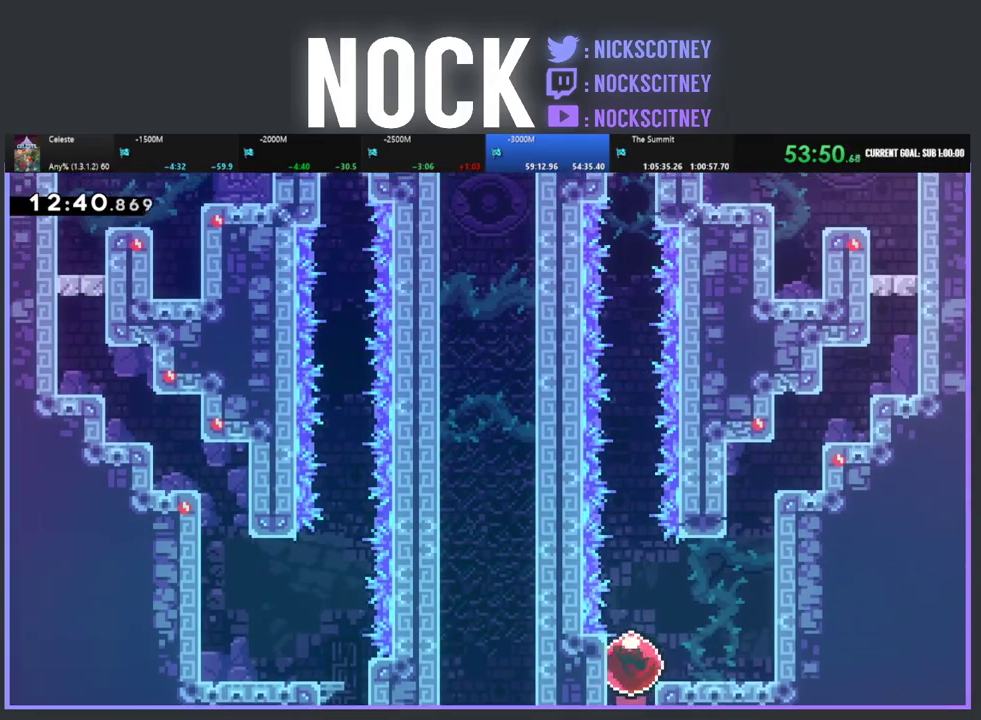
{"buttons": [], "left_stick": "center", "events": []}
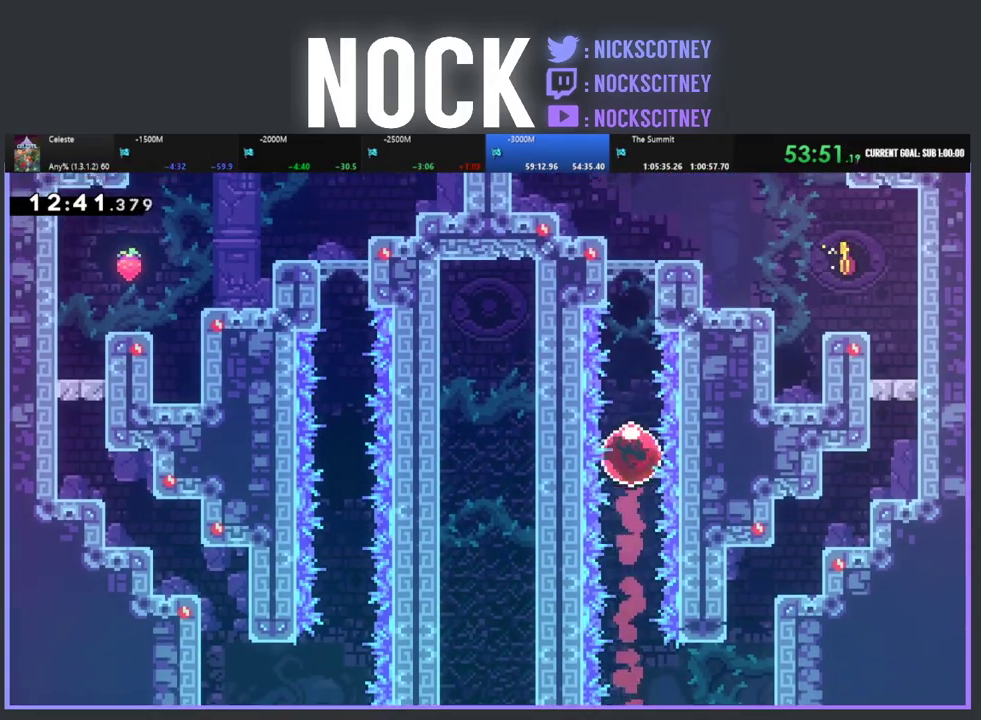
{"buttons": ["CIRCLE", "DPAD_RIGHT"], "left_stick": "center", "events": [[283, "DPAD_RIGHT", "down"], [367, "CIRCLE", "down"]]}
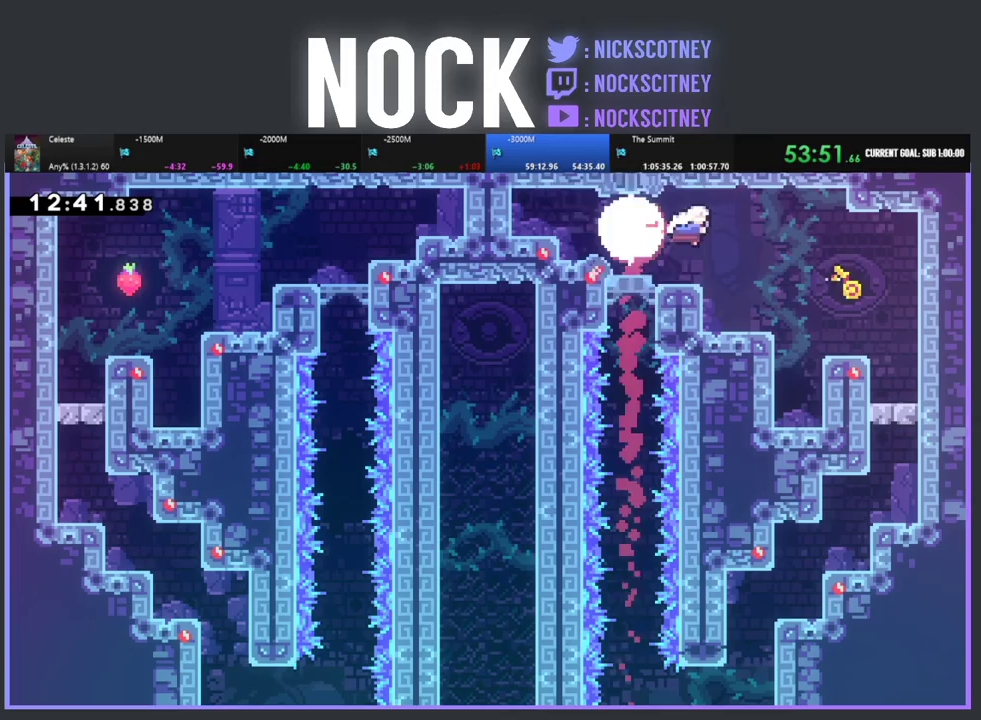
{"buttons": ["START"], "left_stick": "center", "events": [[17, "CIRCLE", "up"], [300, "DPAD_RIGHT", "up"], [467, "START", "down"]]}
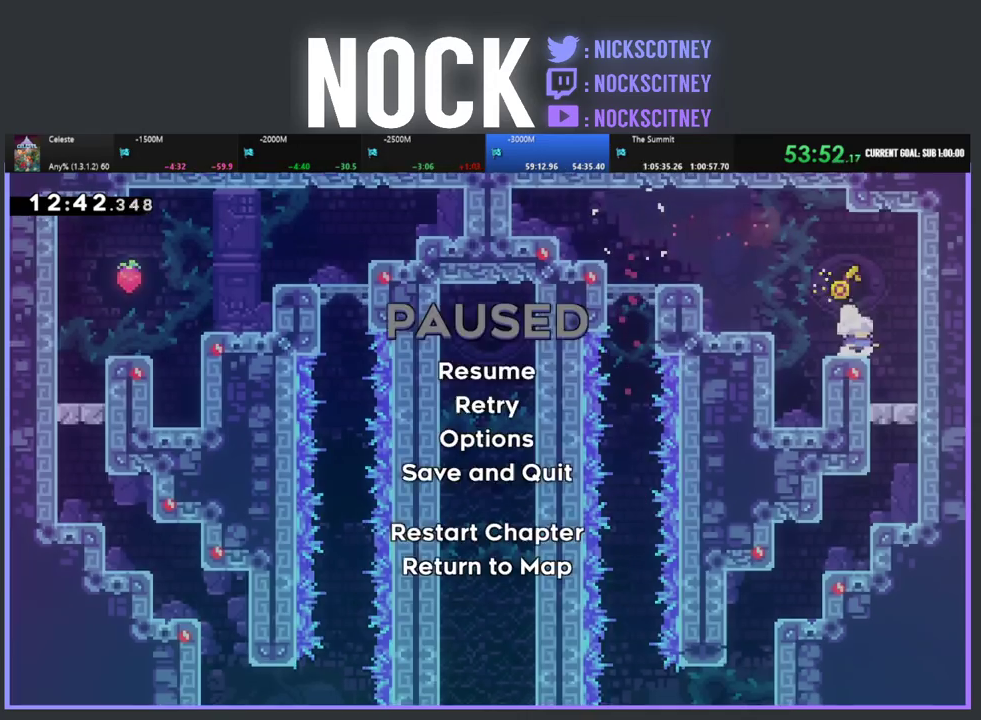
{"buttons": [], "left_stick": "center", "events": [[67, "DPAD_DOWN", "down"], [83, "START", "up"], [183, "DPAD_DOWN", "up"], [217, "CROSS", "down"], [333, "CROSS", "up"]]}
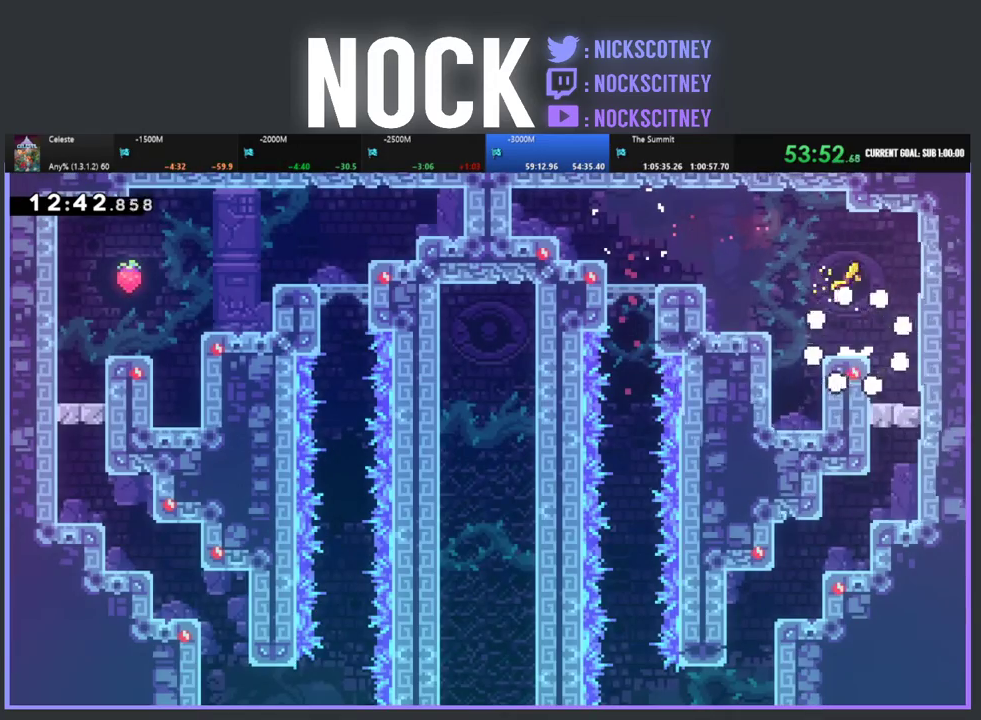
{"buttons": [], "left_stick": "center", "events": []}
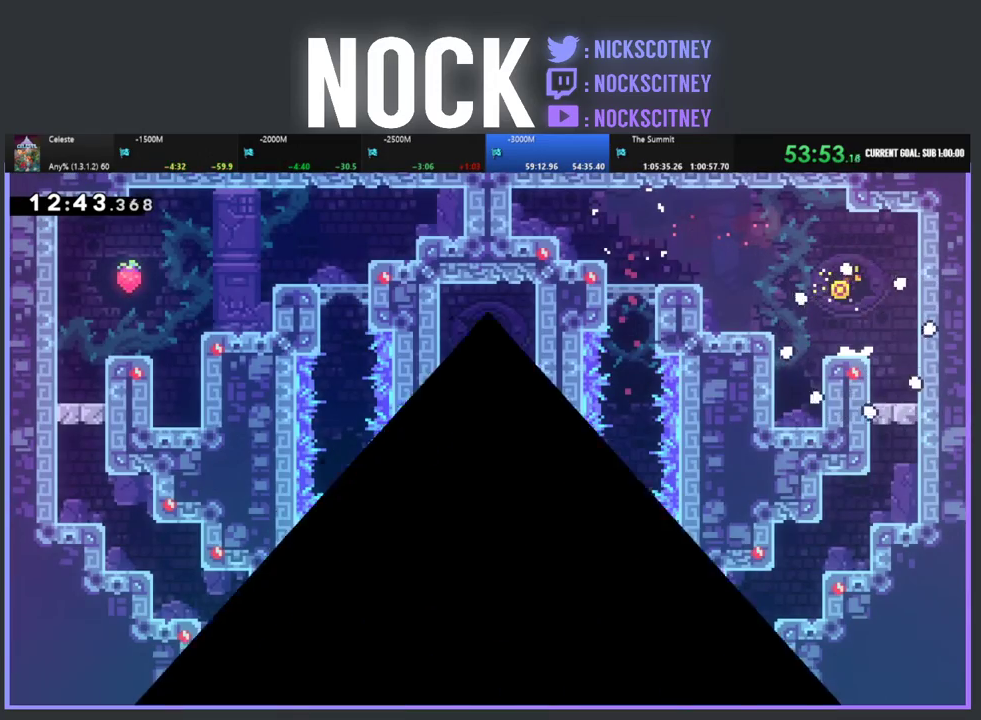
{"buttons": [], "left_stick": "center", "events": []}
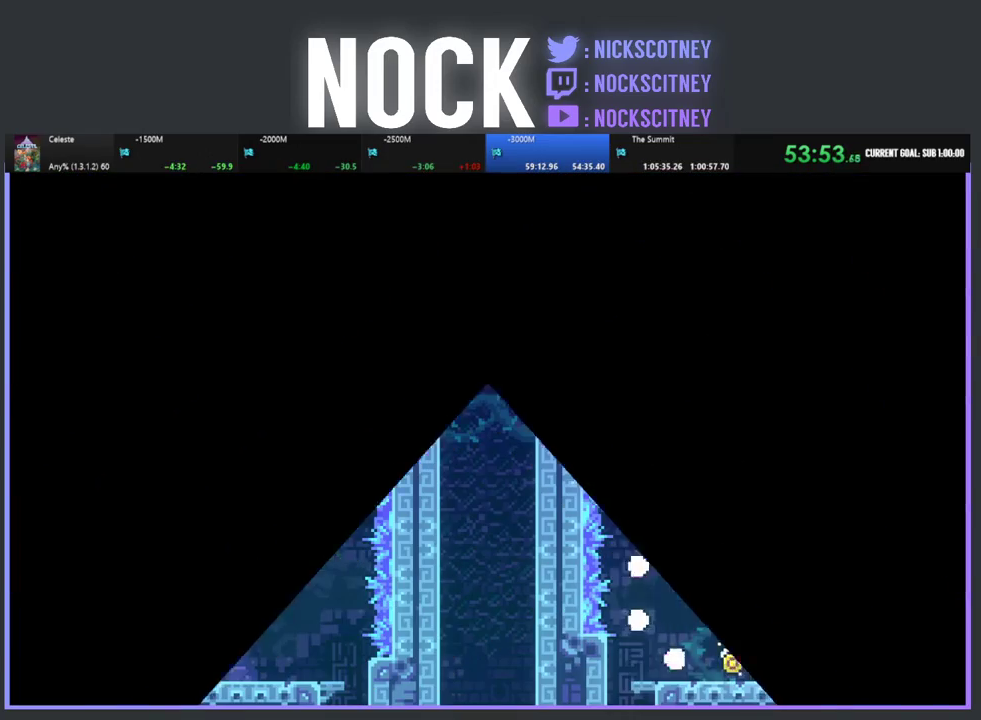
{"buttons": ["CIRCLE", "DPAD_LEFT"], "left_stick": "center", "events": [[233, "DPAD_LEFT", "down"], [450, "CIRCLE", "down"]]}
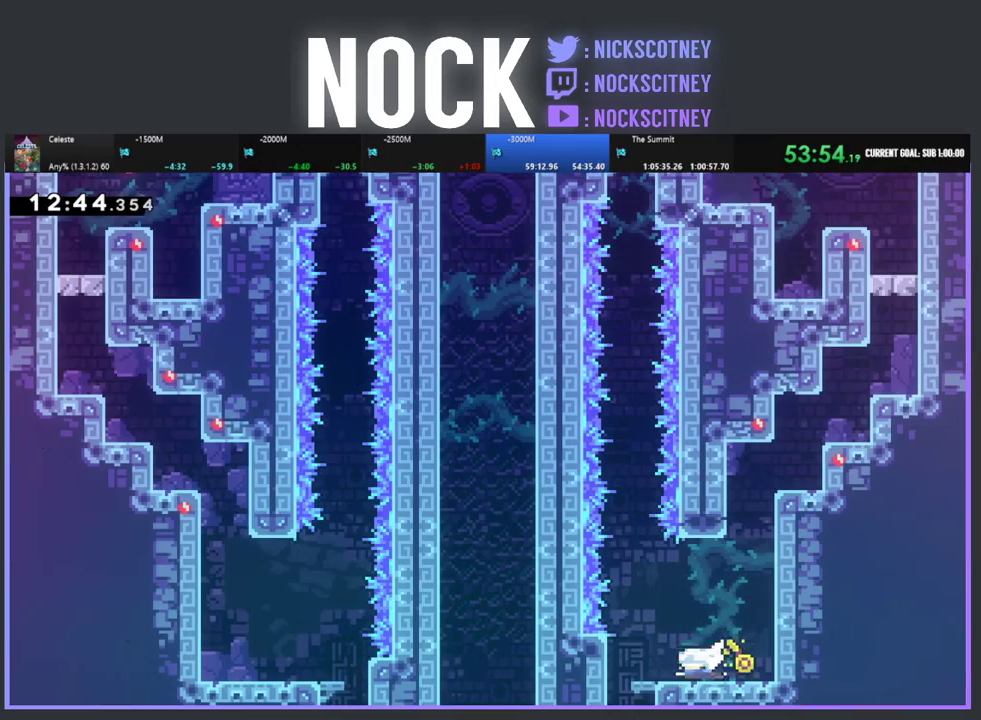
{"buttons": ["DPAD_DOWN"], "left_stick": "center", "events": [[33, "CIRCLE", "up"], [167, "DPAD_LEFT", "up"], [333, "DPAD_DOWN", "down"]]}
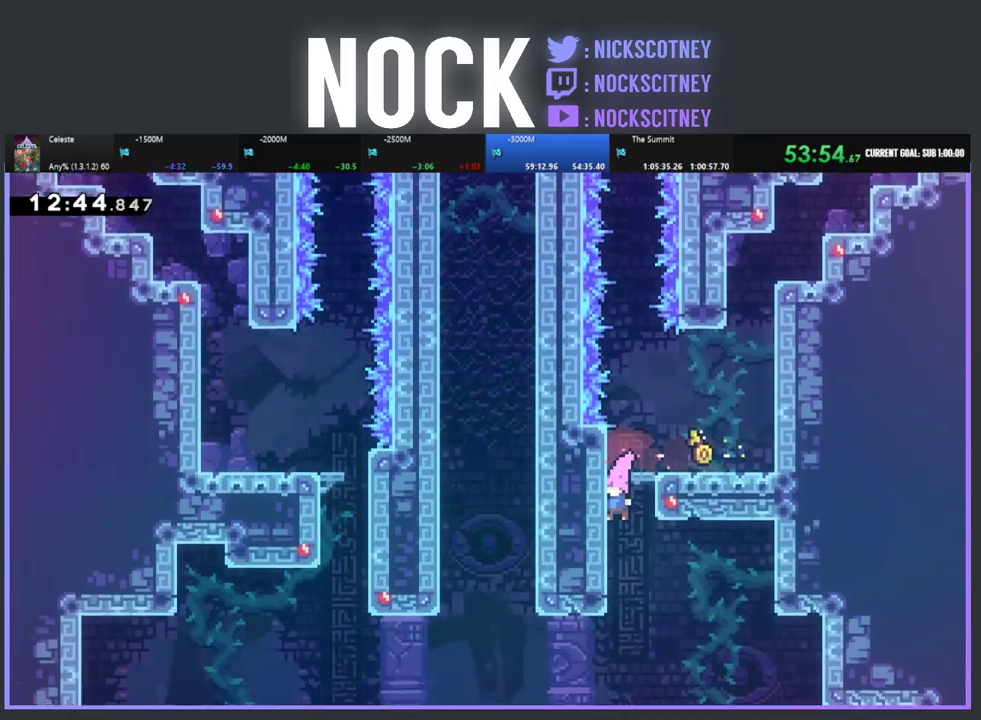
{"buttons": ["DPAD_DOWN", "DPAD_RIGHT"], "left_stick": "center", "events": [[133, "DPAD_RIGHT", "down"], [217, "DPAD_DOWN", "up"], [333, "DPAD_DOWN", "down"]]}
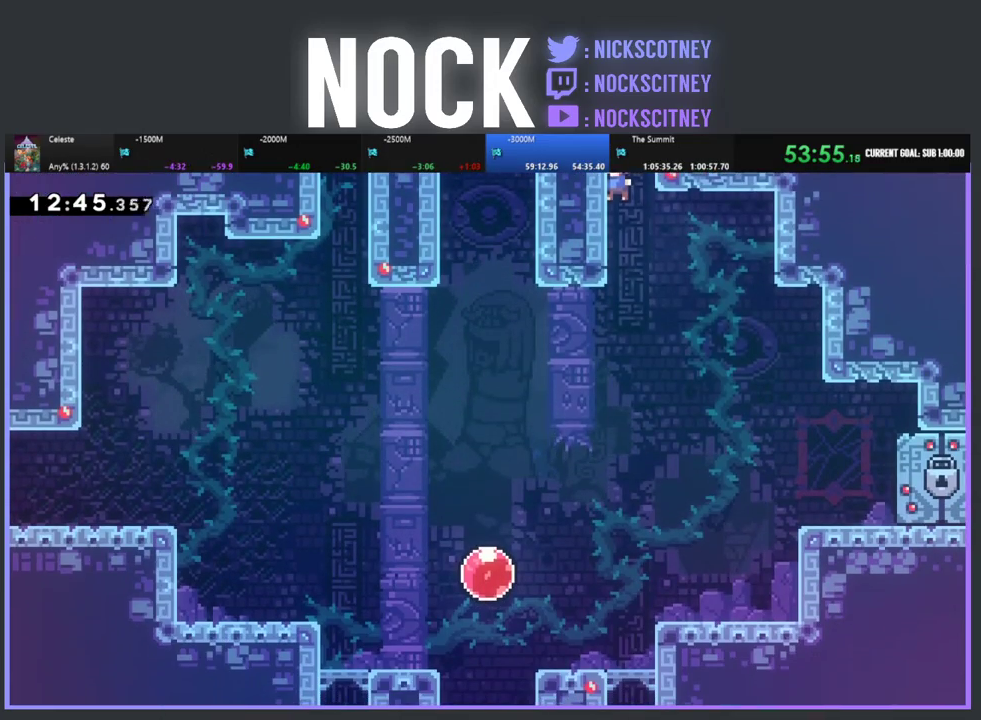
{"buttons": ["DPAD_DOWN", "DPAD_RIGHT"], "left_stick": "center", "events": []}
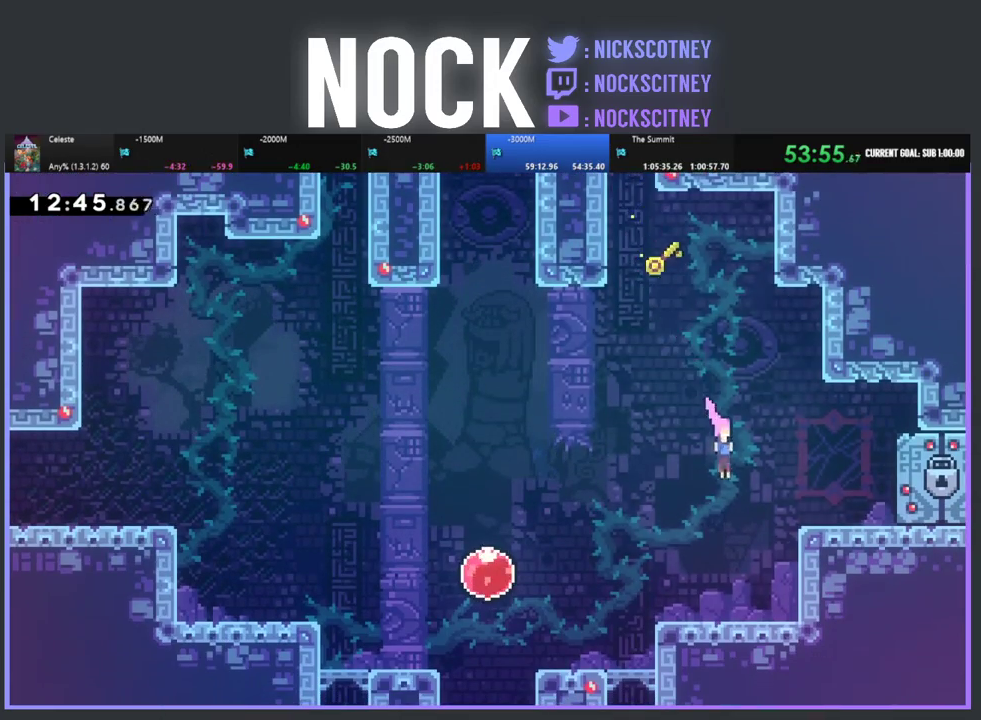
{"buttons": [], "left_stick": "center", "events": [[83, "CIRCLE", "down"], [100, "DPAD_DOWN", "up"], [167, "CIRCLE", "up"], [250, "DPAD_RIGHT", "up"]]}
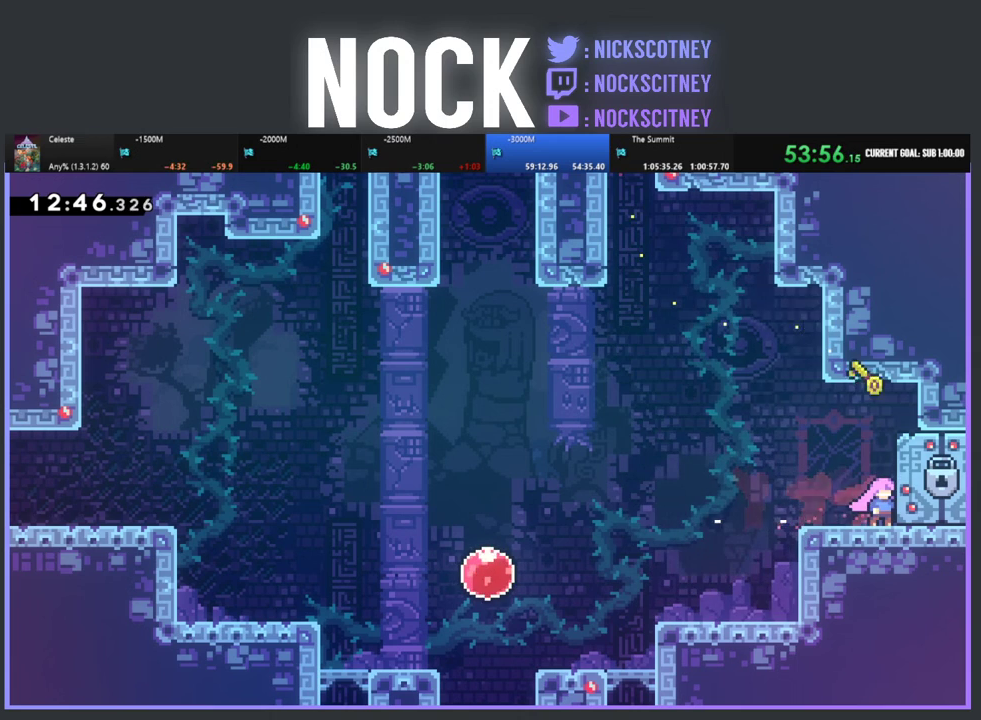
{"buttons": [], "left_stick": "center", "events": []}
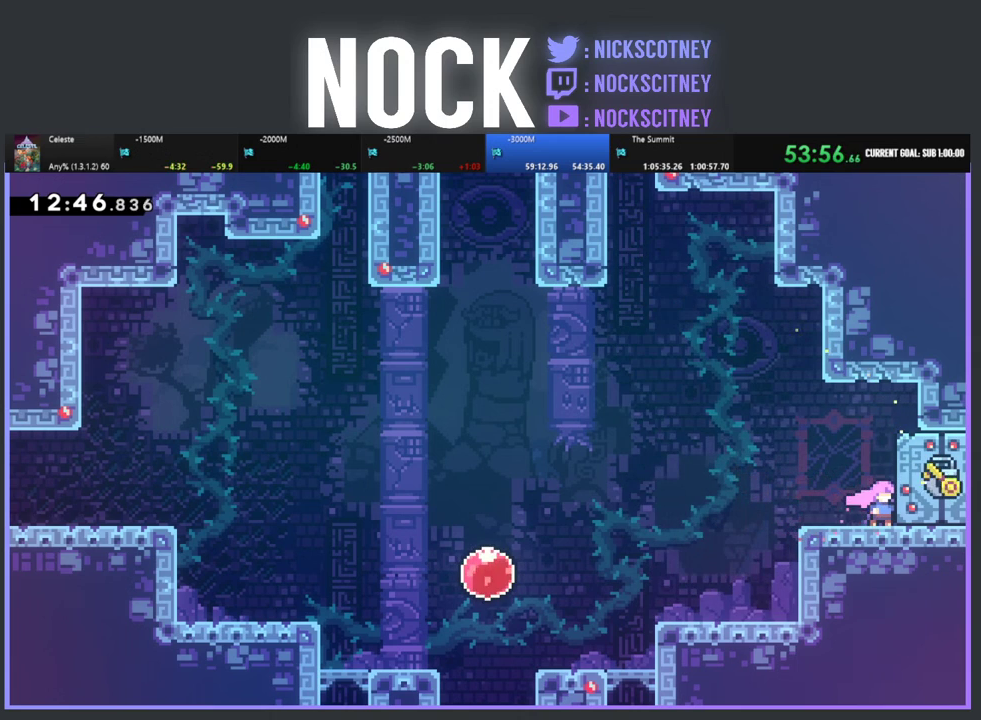
{"buttons": [], "left_stick": "center", "events": []}
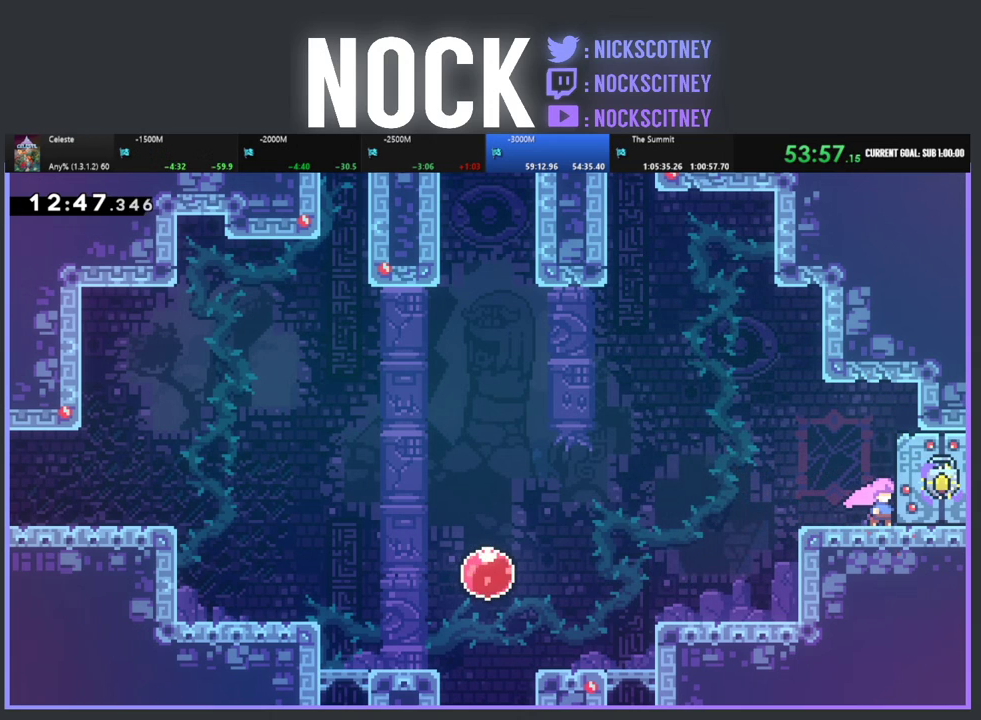
{"buttons": [], "left_stick": "center", "events": []}
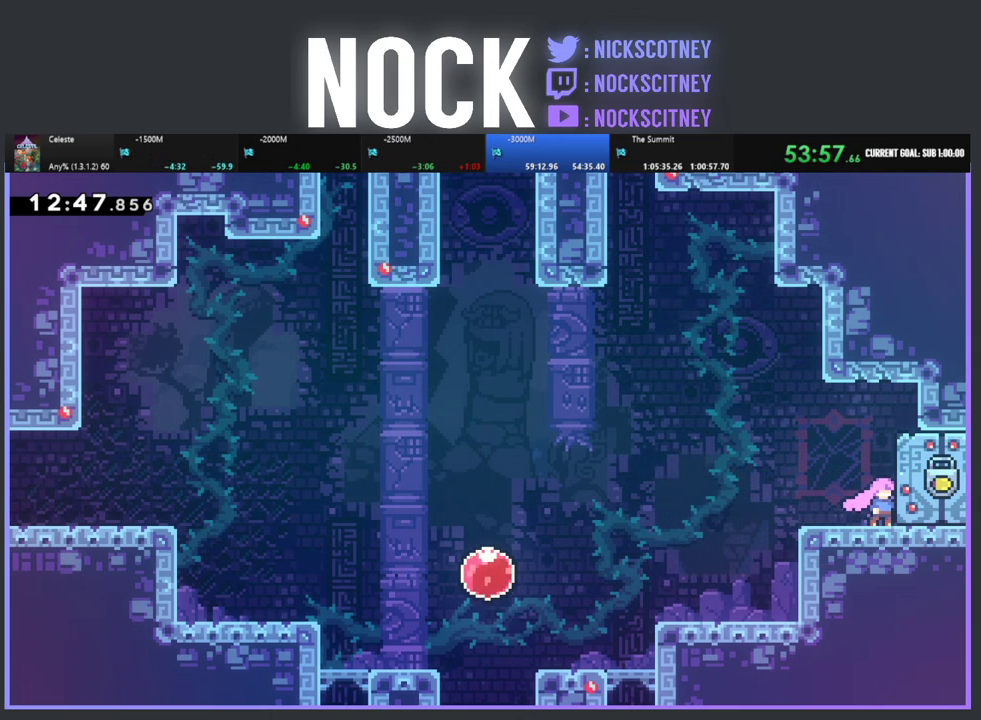
{"buttons": [], "left_stick": "center", "events": []}